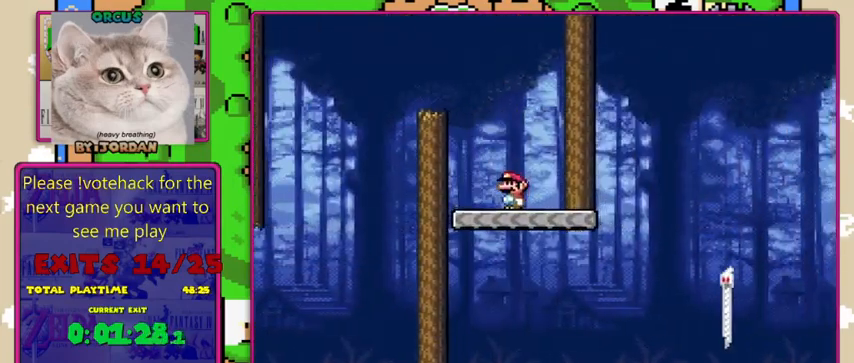
Gameplay with a controller (Nintendo layout); each line is a JSON object with the inputs held at the frame after it. "events" lists button and stick changes between this image and that frame as [ms after this image, input, new state], when the widget could be followed in between. Not read: L1 L3 R1 R3.
{"buttons": ["Y", "DPAD_RIGHT"], "events": [[400, "DPAD_RIGHT", "down"]]}
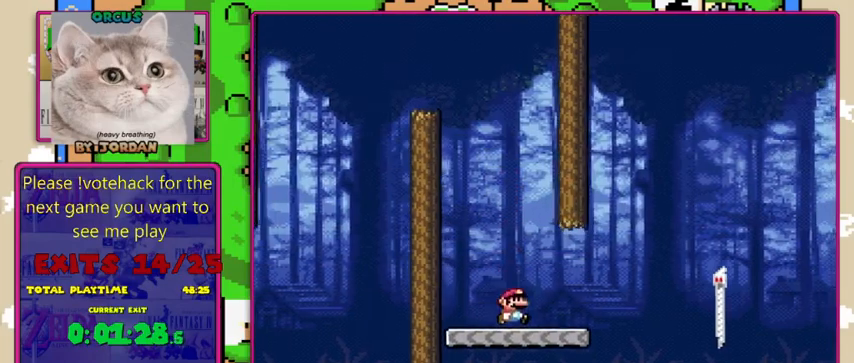
{"buttons": ["Y", "DPAD_RIGHT"], "events": [[200, "B", "down"], [367, "B", "up"]]}
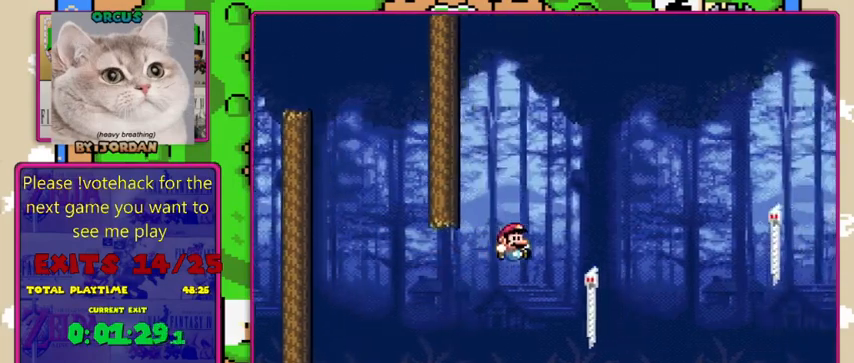
{"buttons": ["B", "Y", "DPAD_RIGHT"], "events": [[33, "B", "down"], [167, "B", "up"], [167, "DPAD_UP", "down"], [300, "DPAD_RIGHT", "up"], [400, "B", "down"], [433, "DPAD_RIGHT", "down"], [500, "DPAD_UP", "up"]]}
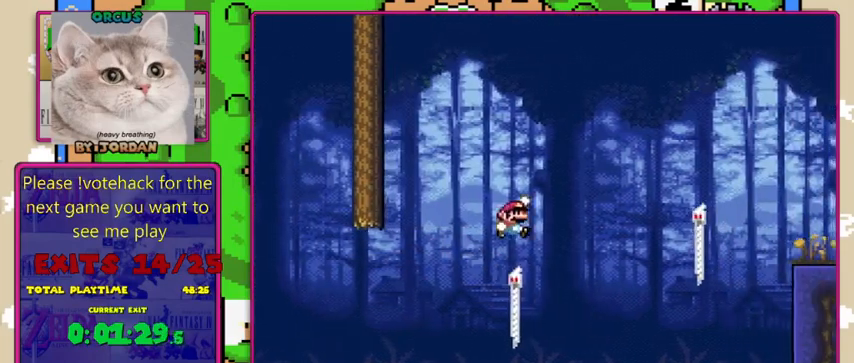
{"buttons": ["B", "Y", "DPAD_UP", "DPAD_RIGHT"], "events": [[200, "DPAD_UP", "down"]]}
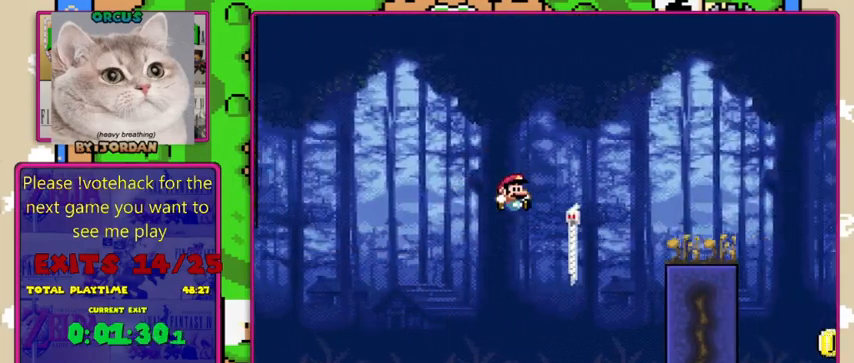
{"buttons": ["B", "Y", "DPAD_UP", "DPAD_RIGHT"], "events": [[167, "B", "up"], [333, "B", "down"]]}
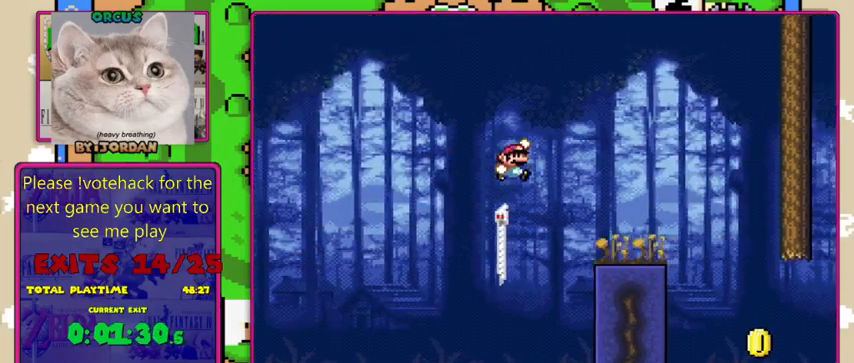
{"buttons": ["B", "Y", "DPAD_RIGHT"], "events": [[133, "DPAD_UP", "up"]]}
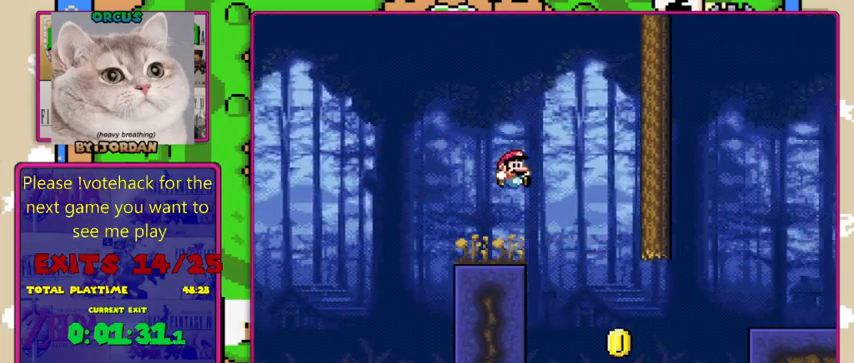
{"buttons": ["B", "Y", "DPAD_RIGHT"], "events": [[67, "B", "up"], [300, "B", "down"]]}
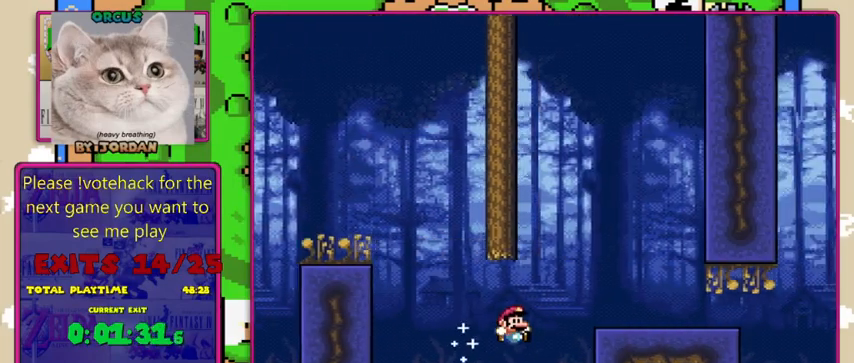
{"buttons": ["Y", "DPAD_RIGHT"], "events": [[100, "B", "up"]]}
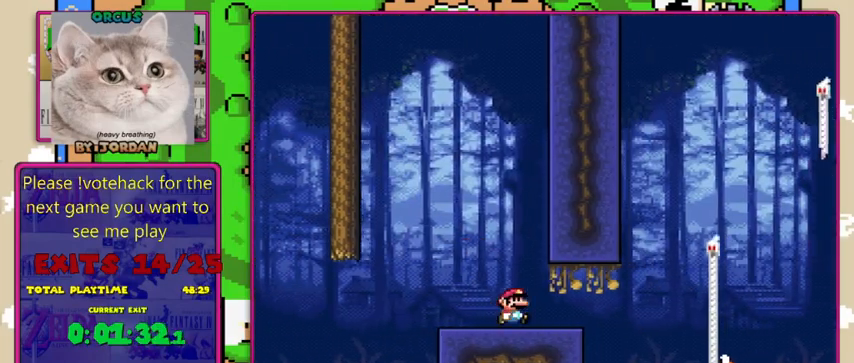
{"buttons": ["B", "Y", "DPAD_RIGHT"], "events": [[433, "B", "down"]]}
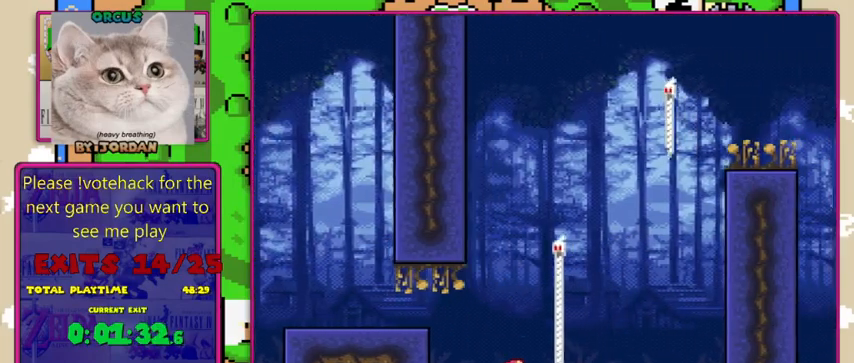
{"buttons": ["Y", "DPAD_UP"], "events": [[100, "DPAD_RIGHT", "up"], [200, "DPAD_LEFT", "down"], [233, "DPAD_UP", "down"], [267, "B", "up"], [267, "DPAD_LEFT", "up"], [300, "DPAD_RIGHT", "down"], [400, "DPAD_RIGHT", "up"]]}
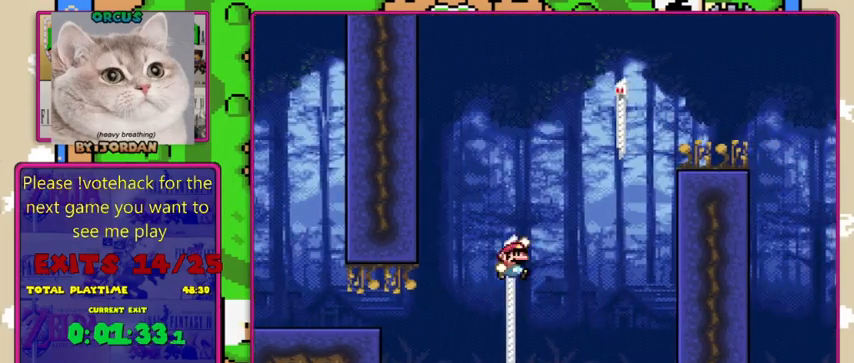
{"buttons": ["B", "Y", "DPAD_UP", "DPAD_RIGHT"], "events": [[33, "B", "down"], [67, "DPAD_RIGHT", "down"]]}
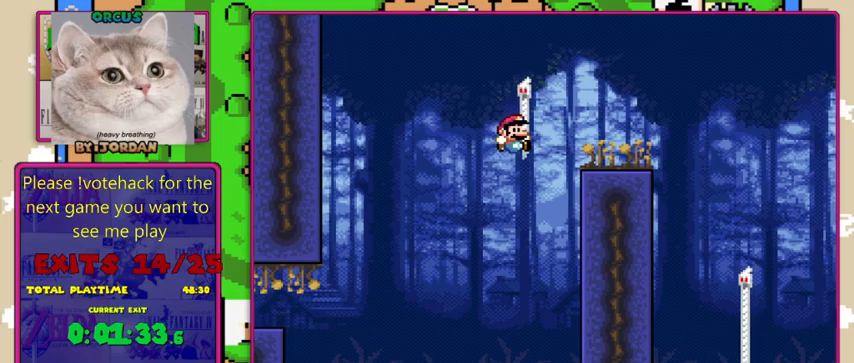
{"buttons": ["Y", "DPAD_RIGHT"], "events": [[67, "B", "up"], [133, "B", "down"], [233, "DPAD_UP", "up"], [500, "B", "up"]]}
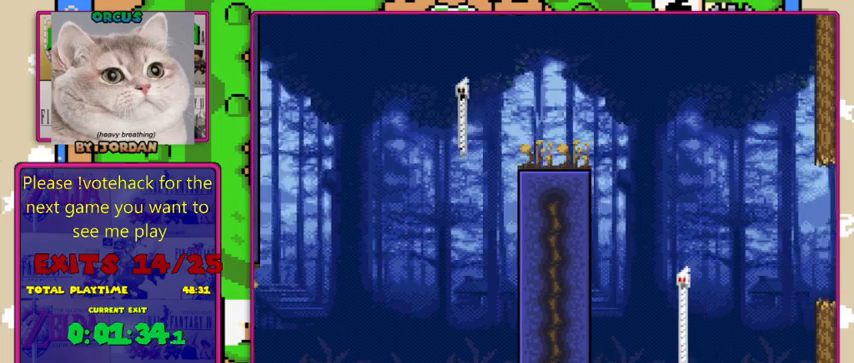
{"buttons": ["Y"], "events": [[167, "DPAD_RIGHT", "up"]]}
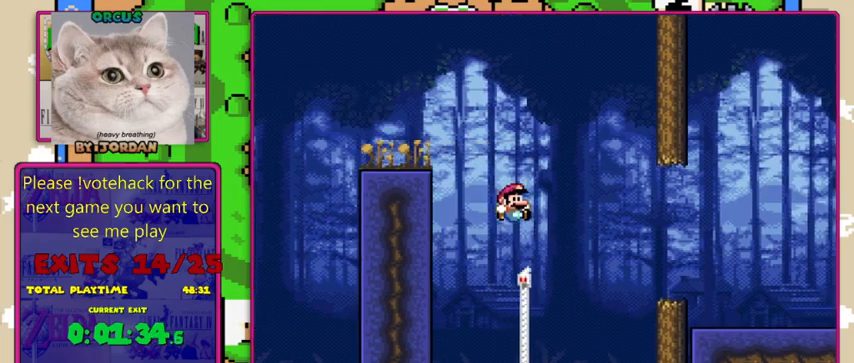
{"buttons": ["Y", "DPAD_UP"], "events": [[100, "DPAD_LEFT", "down"], [300, "DPAD_UP", "down"], [367, "DPAD_LEFT", "up"], [433, "DPAD_RIGHT", "down"], [467, "DPAD_RIGHT", "up"]]}
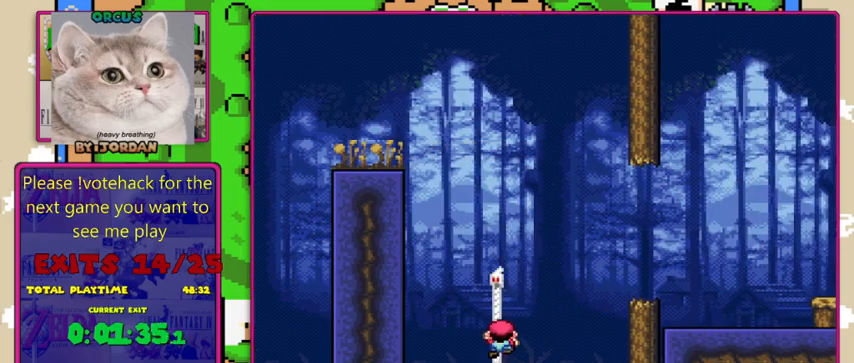
{"buttons": ["B", "Y", "DPAD_RIGHT"], "events": [[33, "B", "down"], [67, "DPAD_RIGHT", "down"], [133, "DPAD_UP", "up"]]}
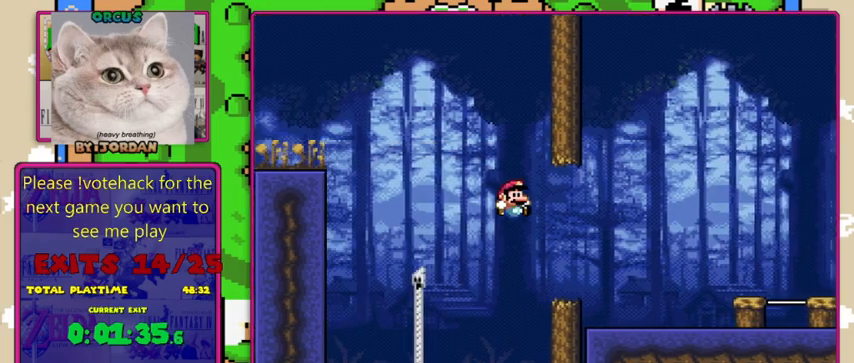
{"buttons": ["B", "Y", "DPAD_RIGHT"], "events": []}
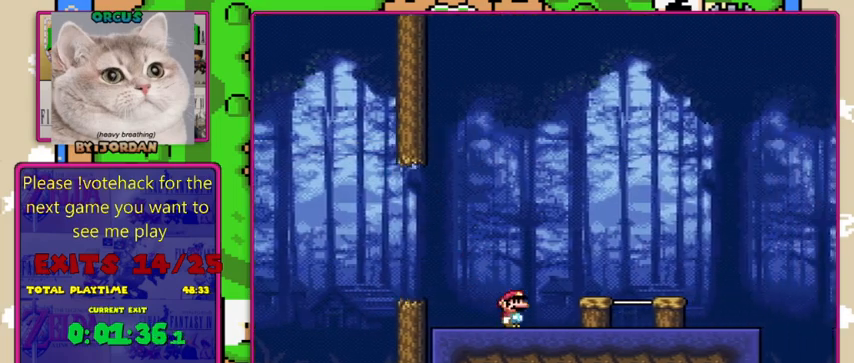
{"buttons": ["Y", "DPAD_RIGHT"], "events": [[267, "B", "up"]]}
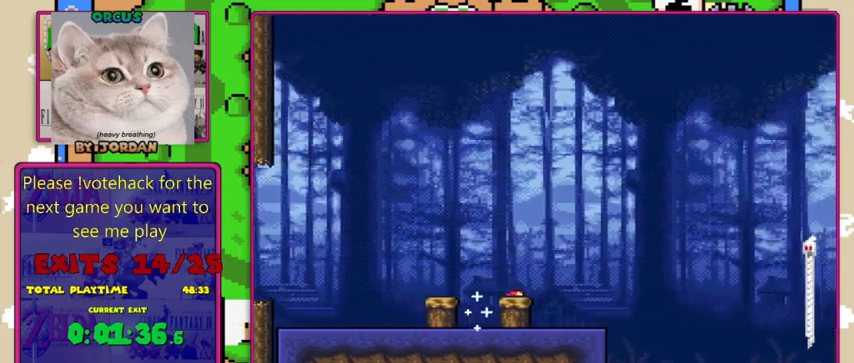
{"buttons": ["B", "Y", "DPAD_RIGHT"], "events": [[333, "B", "down"]]}
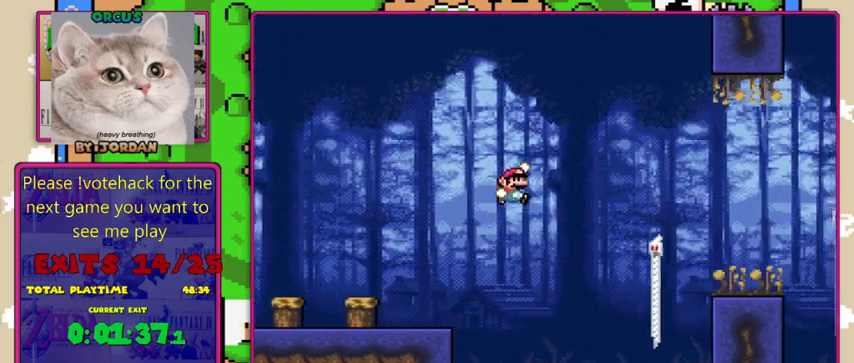
{"buttons": ["Y", "DPAD_UP", "DPAD_RIGHT"], "events": [[33, "B", "up"], [400, "DPAD_UP", "down"]]}
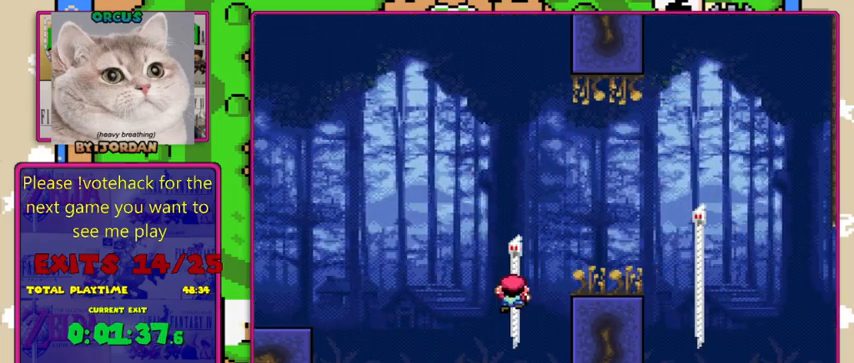
{"buttons": ["B", "Y", "DPAD_RIGHT"], "events": [[67, "B", "down"], [67, "DPAD_UP", "up"]]}
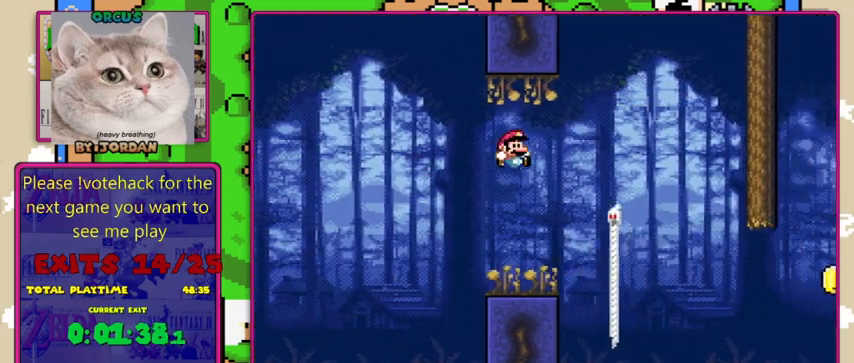
{"buttons": ["B", "Y", "DPAD_RIGHT"], "events": [[100, "B", "up"], [300, "DPAD_UP", "down"], [367, "DPAD_RIGHT", "up"], [400, "B", "down"], [467, "DPAD_RIGHT", "down"], [467, "DPAD_UP", "up"]]}
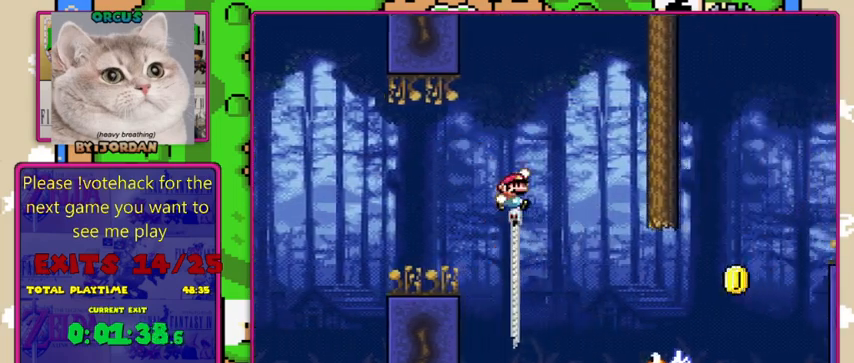
{"buttons": ["Y", "DPAD_RIGHT"], "events": [[67, "B", "up"]]}
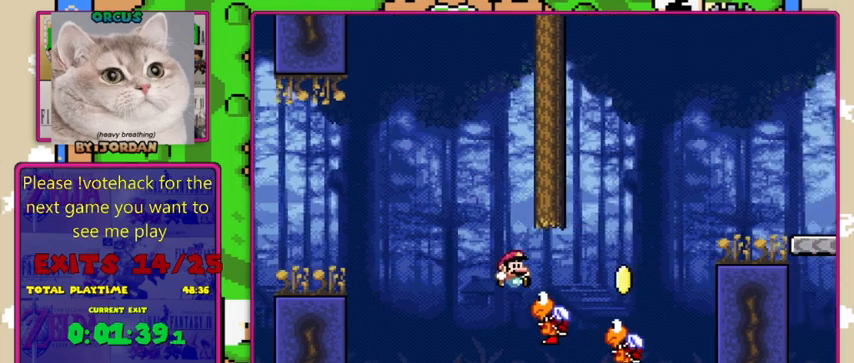
{"buttons": ["B", "Y", "DPAD_RIGHT"], "events": [[267, "B", "down"]]}
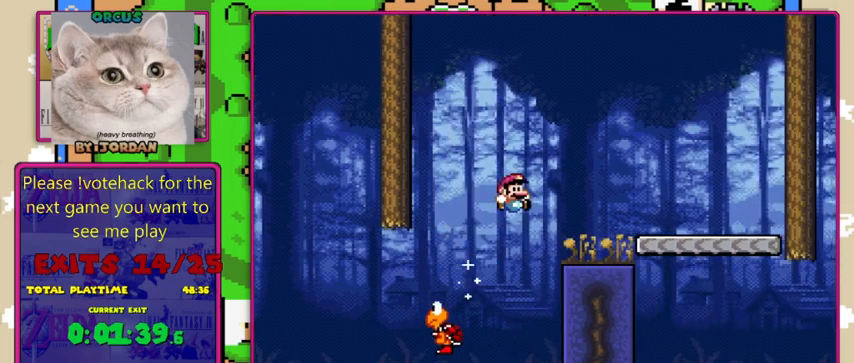
{"buttons": ["Y", "DPAD_RIGHT"], "events": [[500, "B", "up"]]}
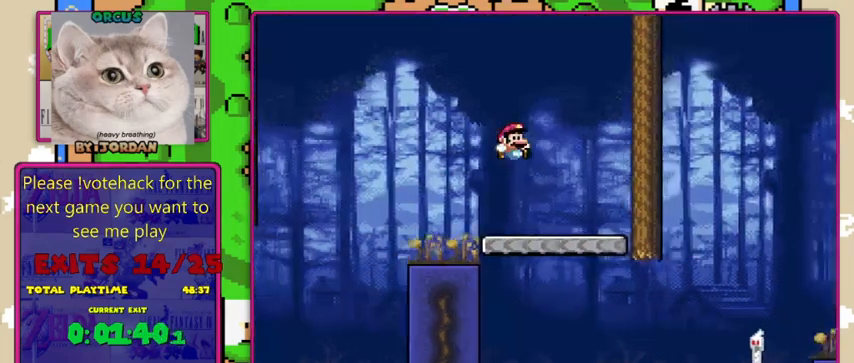
{"buttons": ["Y"], "events": [[67, "DPAD_RIGHT", "up"], [200, "DPAD_LEFT", "down"], [333, "DPAD_LEFT", "up"]]}